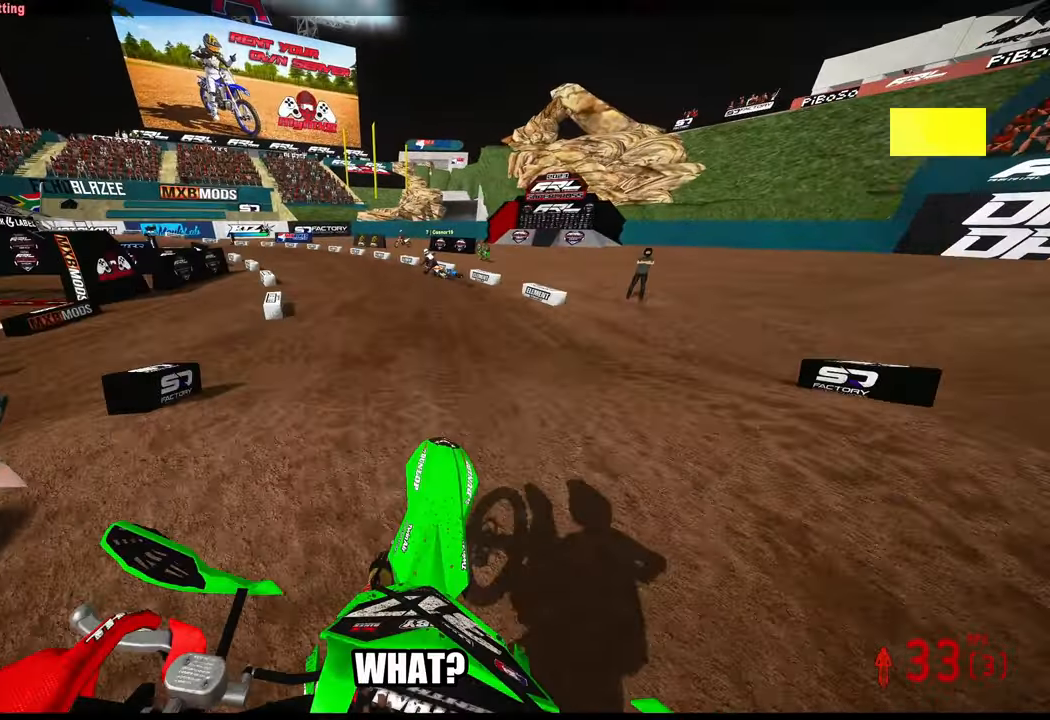
Gameplay with a controller (PlayStation layout); each line is a JSON object with the inputs held at the frame after it. "events" lists button and stick changes between this image and that frame as [ms after this image, input, new state], when the widget could be followed in between. Not read: other_buttons.
{"buttons": ["R2"], "left_stick": "up-left", "right_stick": "up", "events": [[150, "right_stick", "center"], [216, "right_stick", "up"]]}
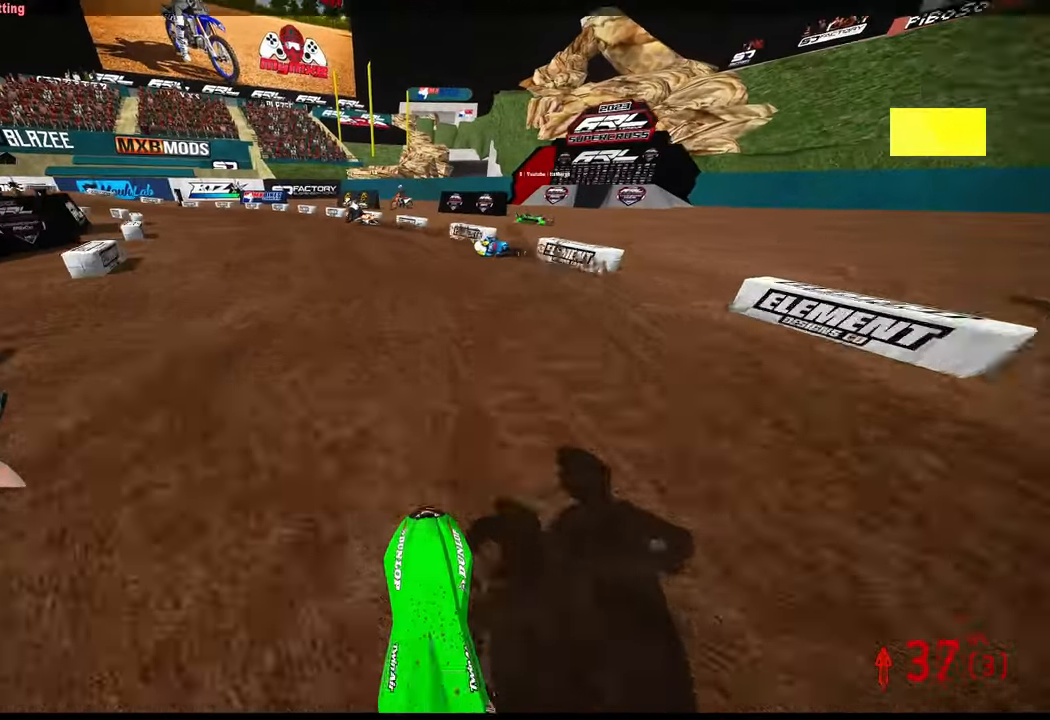
{"buttons": ["R2"], "left_stick": "up-left", "right_stick": "up-right", "events": [[16, "R3", "down"], [100, "R3", "up"], [100, "right_stick", "up-right"]]}
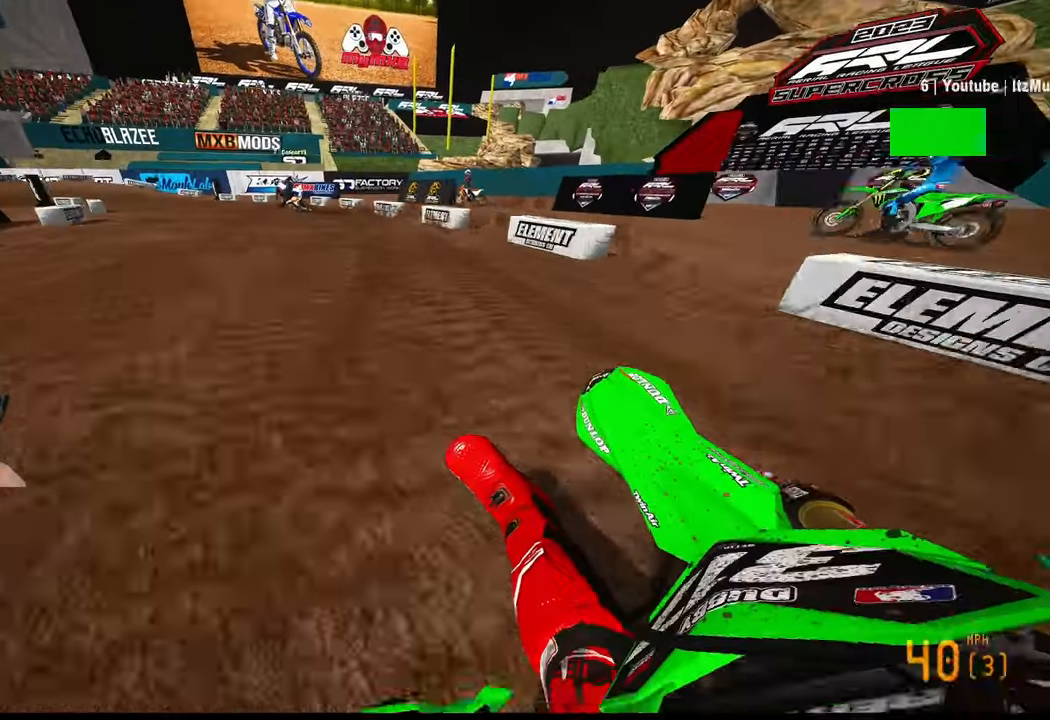
{"buttons": ["R2"], "left_stick": "up-left", "right_stick": "up-right", "events": []}
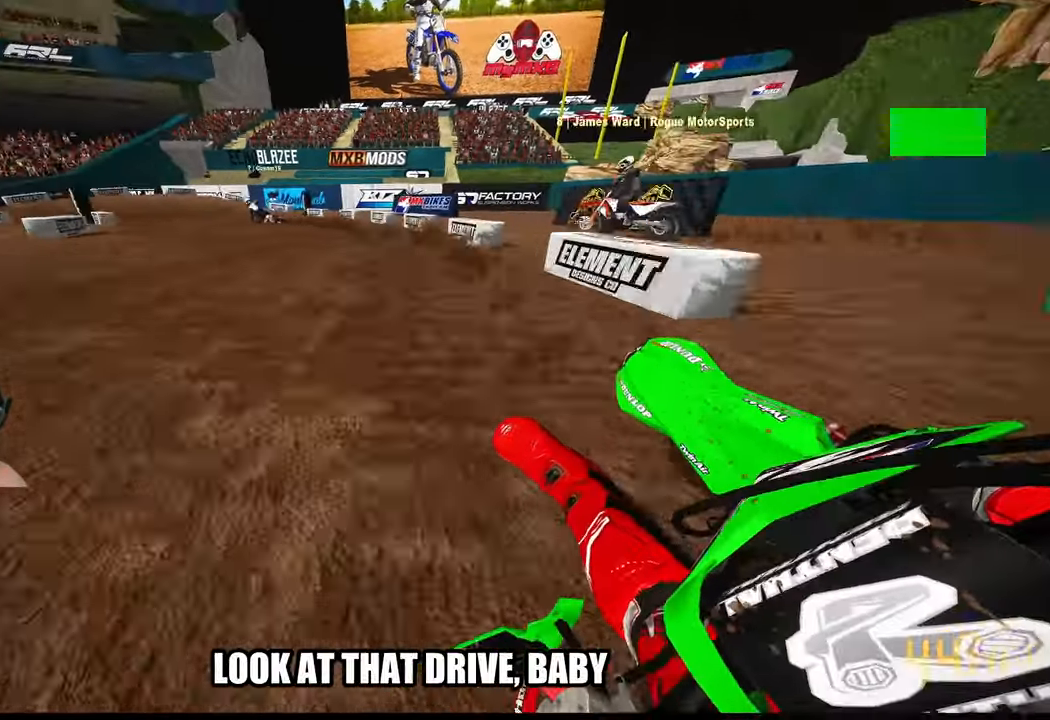
{"buttons": ["L2"], "left_stick": "up-left", "right_stick": "center", "events": [[116, "right_stick", "center"], [133, "R2", "up"], [166, "L1", "down"], [233, "L1", "up"], [416, "L2", "down"]]}
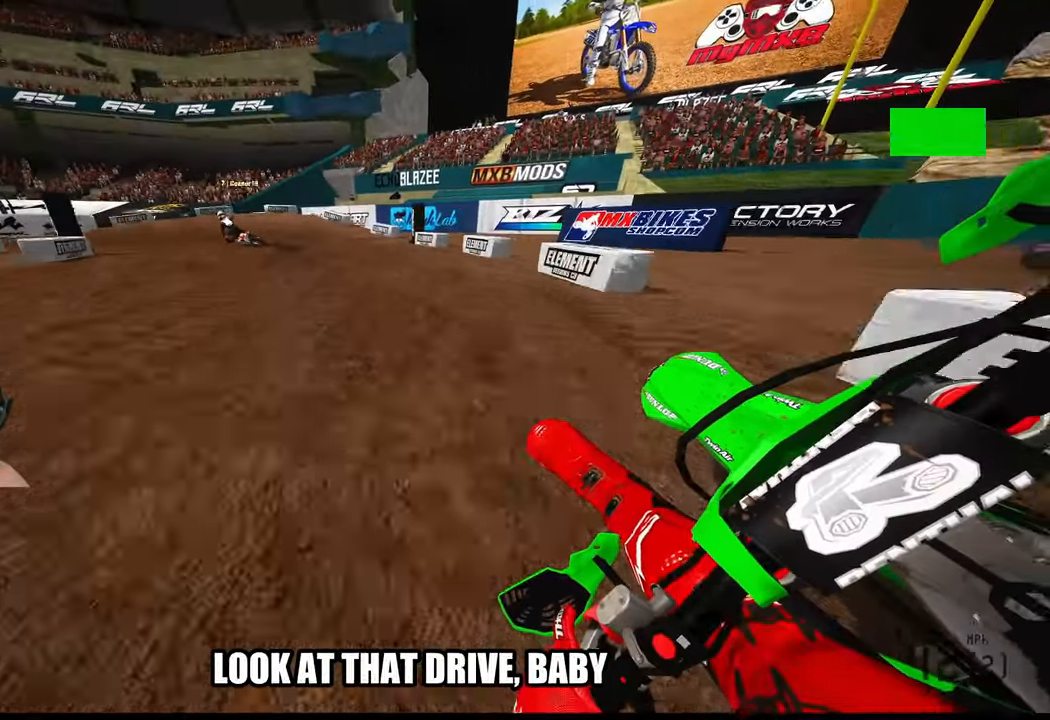
{"buttons": [], "left_stick": "up-left", "right_stick": "center", "events": [[133, "L2", "up"], [300, "L2", "down"], [433, "L2", "up"]]}
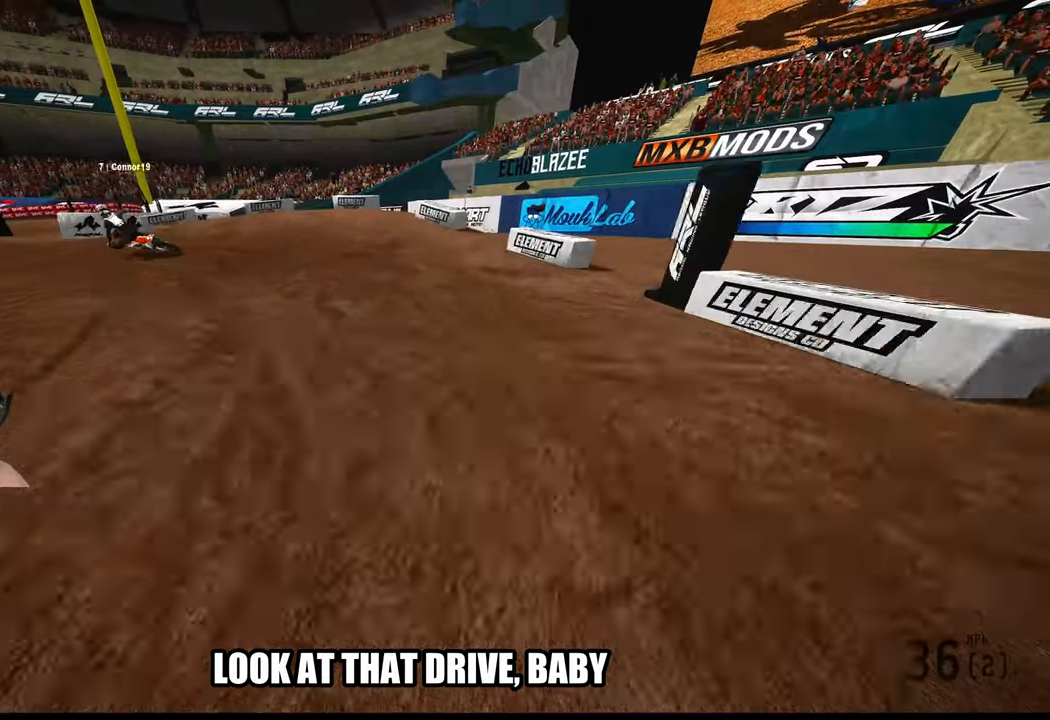
{"buttons": [], "left_stick": "center", "right_stick": "center", "events": [[33, "R2", "down"], [100, "right_stick", "up"], [267, "right_stick", "center"], [333, "R2", "up"], [433, "left_stick", "center"]]}
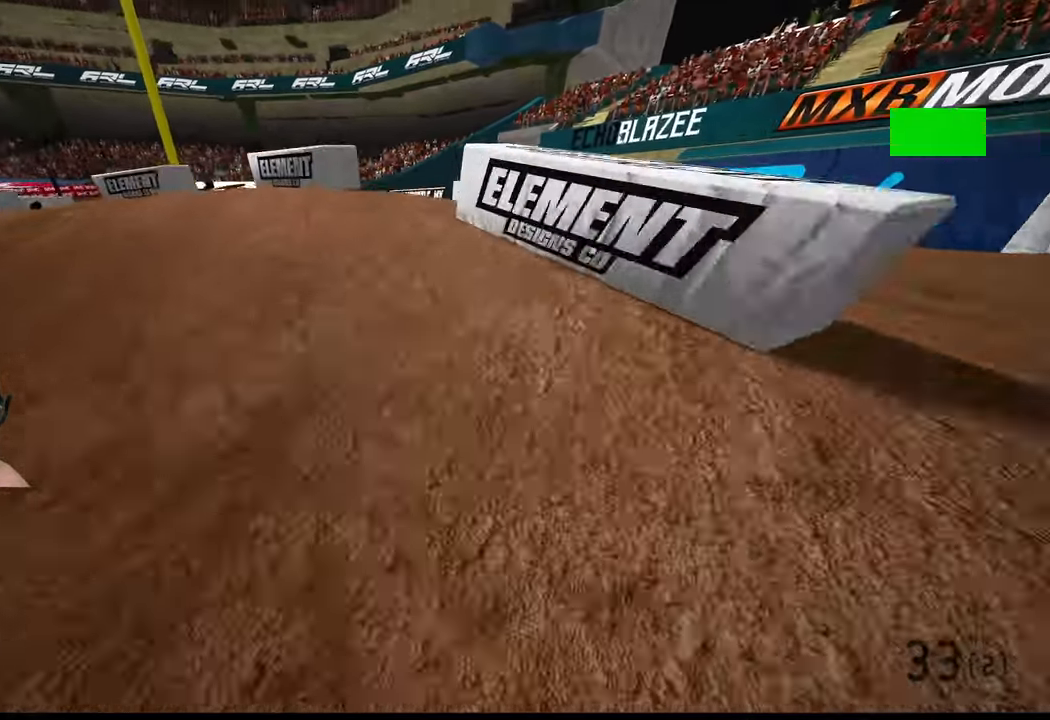
{"buttons": ["R2"], "left_stick": "center", "right_stick": "center", "events": [[483, "R2", "down"]]}
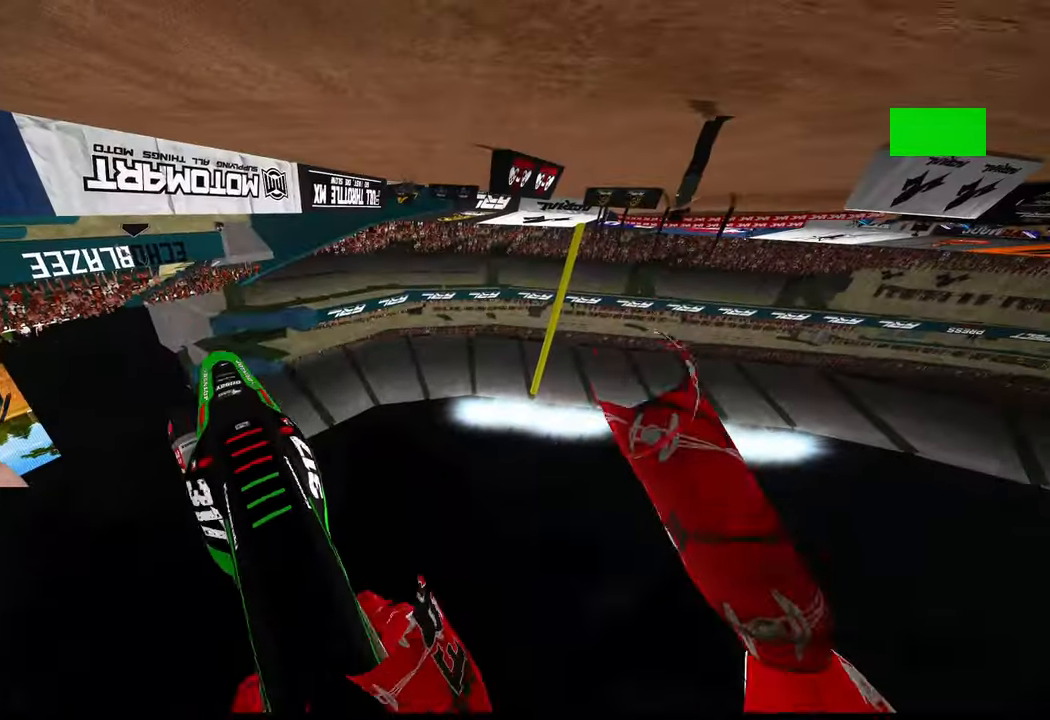
{"buttons": [], "left_stick": "center", "right_stick": "center", "events": [[67, "R2", "up"], [233, "R2", "down"], [233, "R3", "down"], [333, "R3", "up"], [350, "R2", "up"]]}
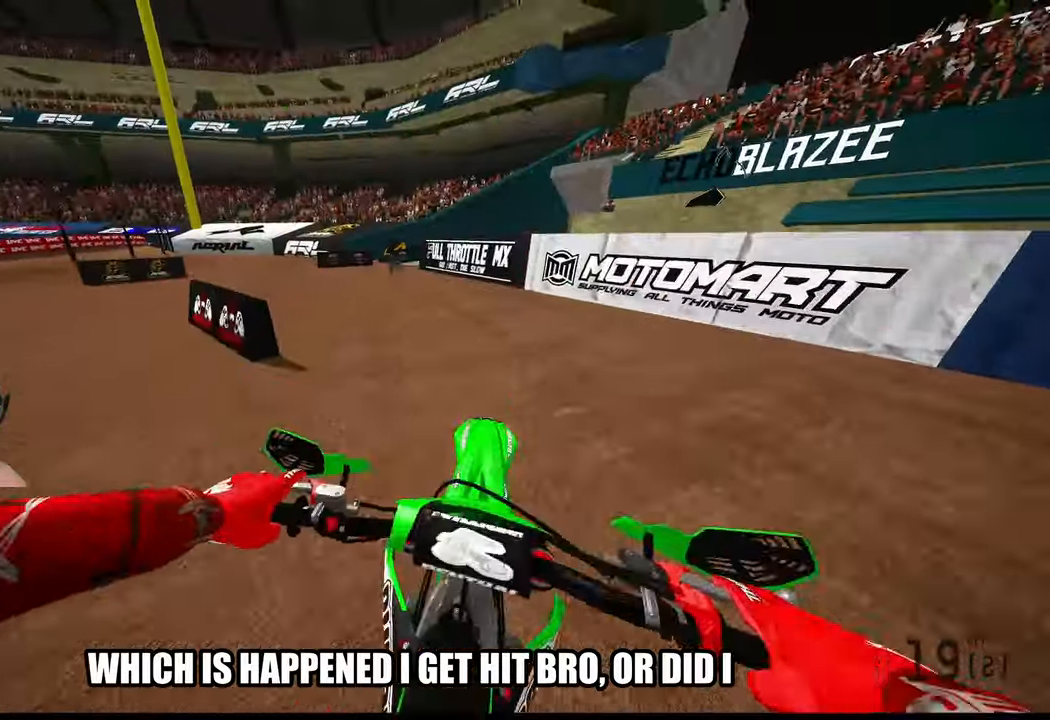
{"buttons": [], "left_stick": "center", "right_stick": "center", "events": [[167, "R2", "down"], [267, "R2", "up"]]}
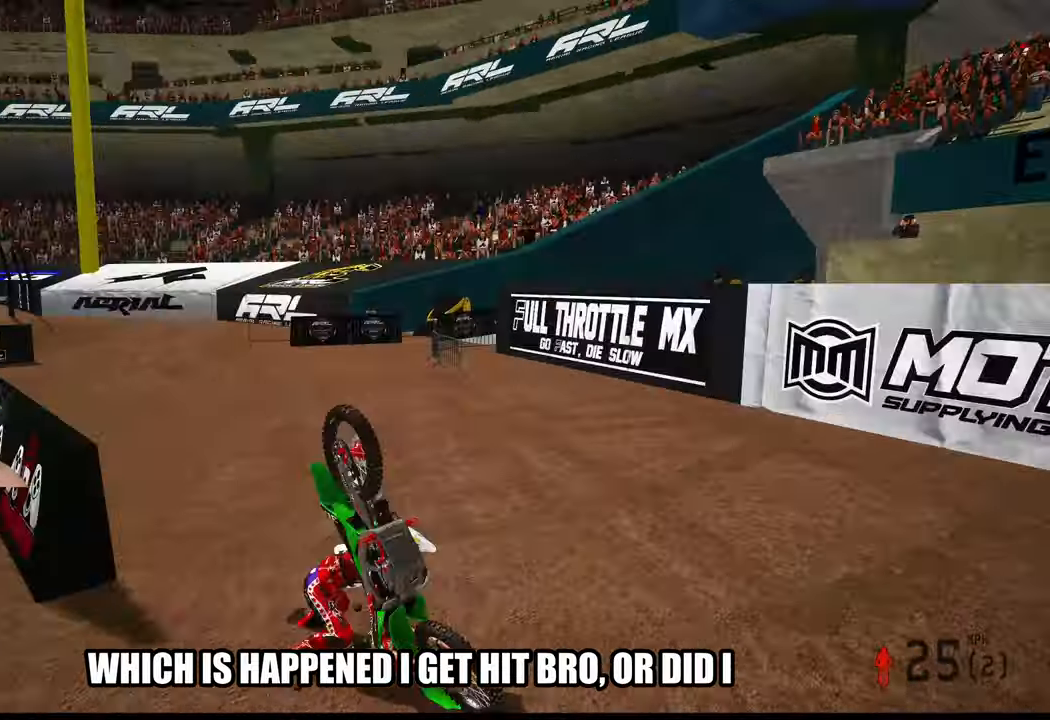
{"buttons": [], "left_stick": "center", "right_stick": "center", "events": []}
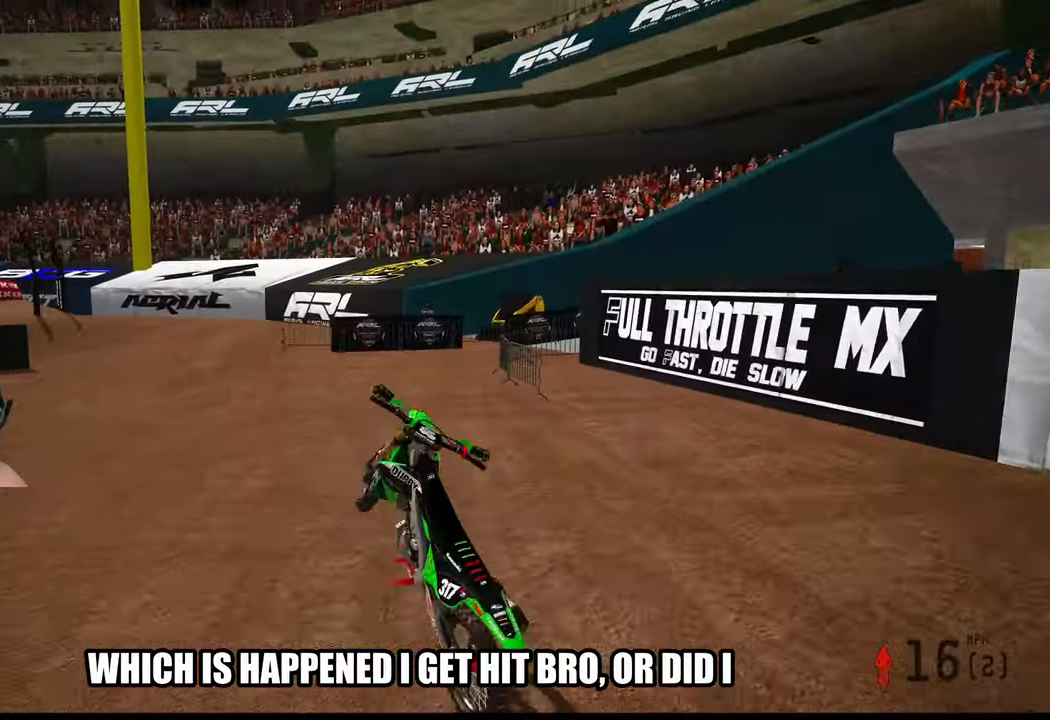
{"buttons": [], "left_stick": "center", "right_stick": "center", "events": []}
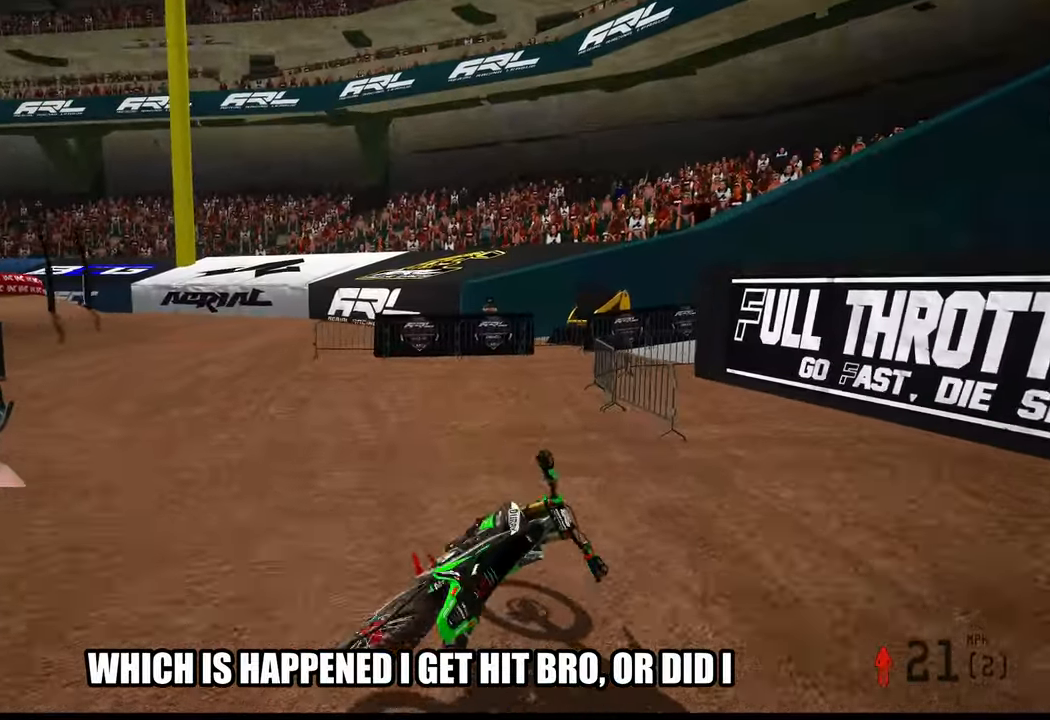
{"buttons": [], "left_stick": "center", "right_stick": "center", "events": []}
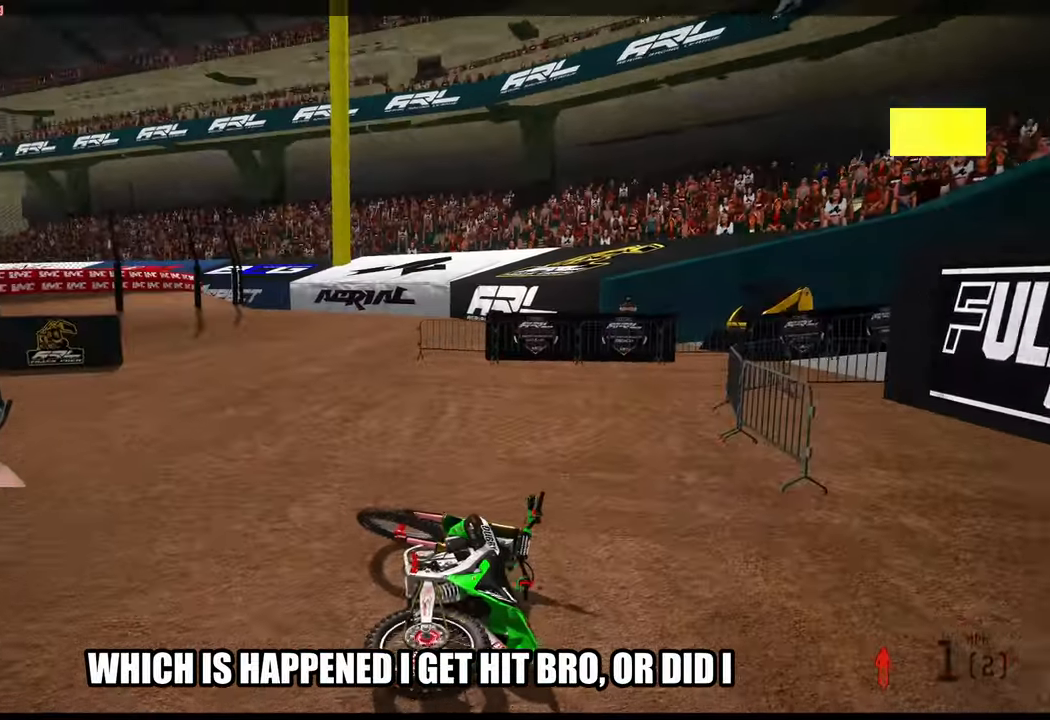
{"buttons": ["R2", "R3"], "left_stick": "up-left", "right_stick": "center", "events": [[350, "R2", "down"], [400, "R3", "down"], [400, "left_stick", "up-left"]]}
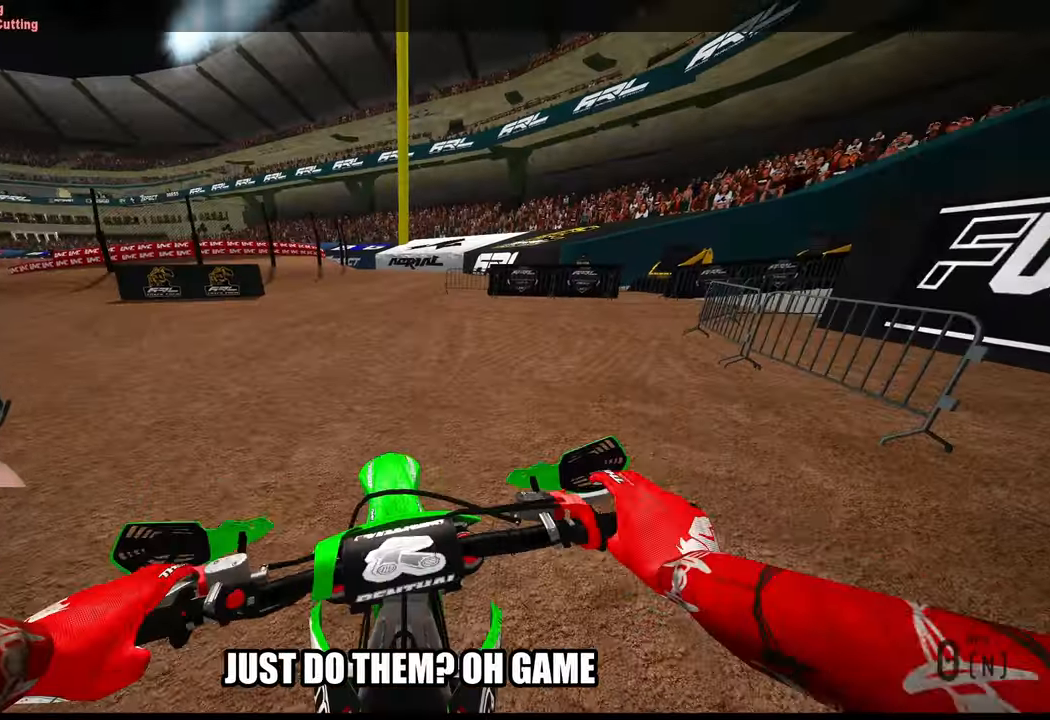
{"buttons": [], "left_stick": "up-left", "right_stick": "center", "events": [[33, "R3", "up"], [33, "right_stick", "up-right"], [317, "R2", "up"], [317, "right_stick", "center"]]}
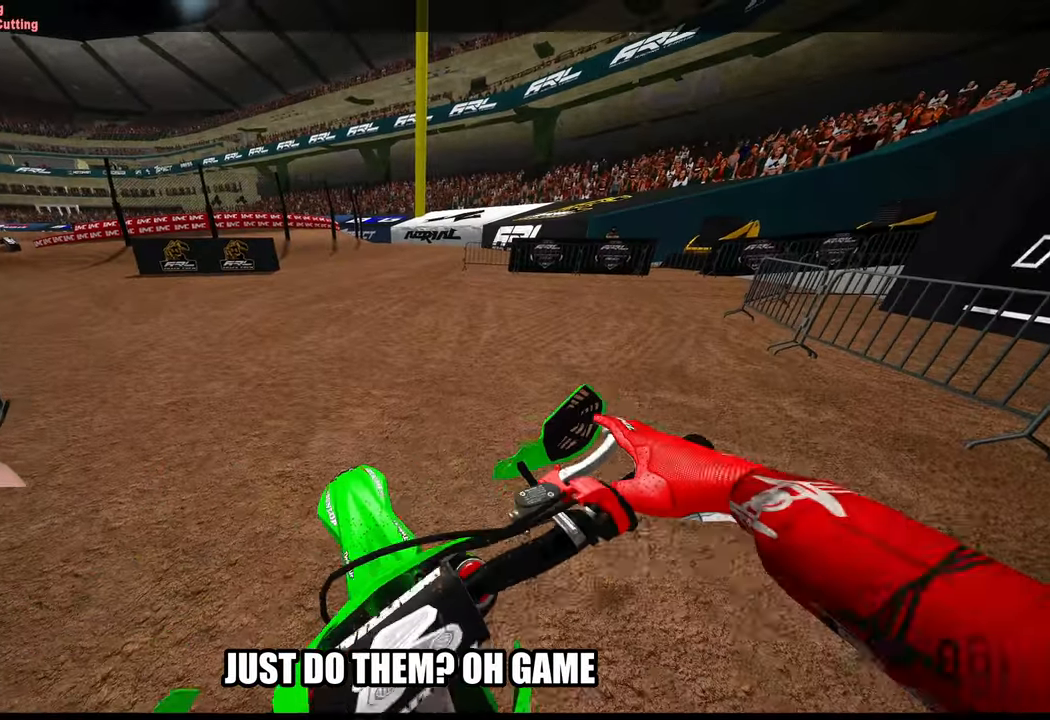
{"buttons": ["R2"], "left_stick": "up-left", "right_stick": "center", "events": [[183, "R2", "down"]]}
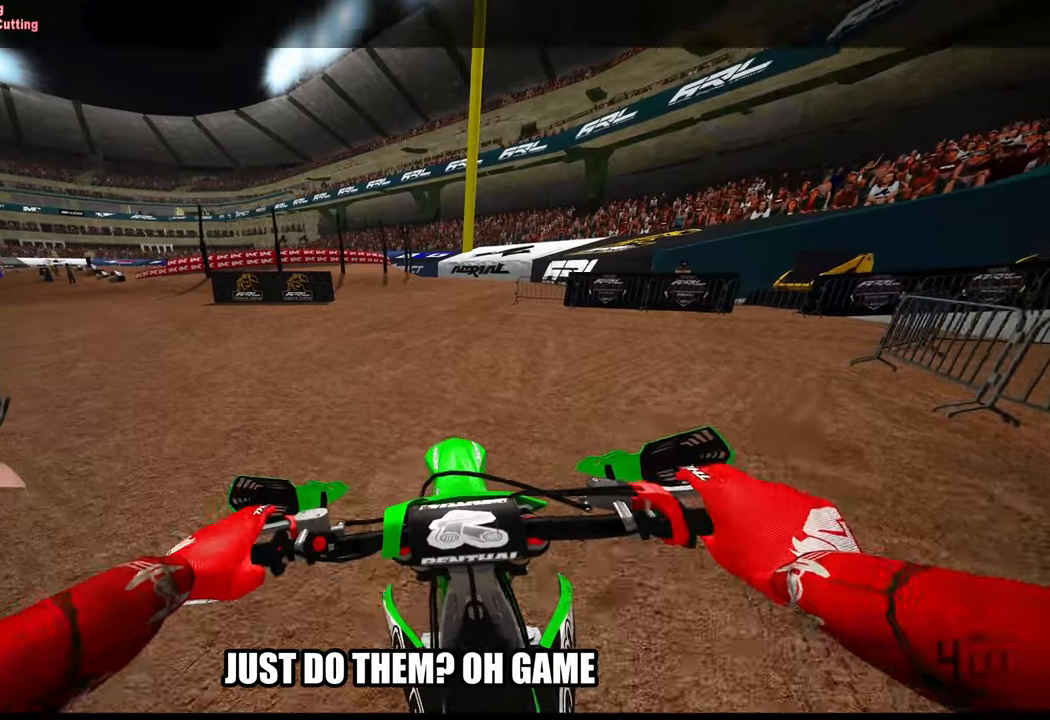
{"buttons": ["R2"], "left_stick": "up-left", "right_stick": "center", "events": [[50, "R2", "up"], [500, "R2", "down"]]}
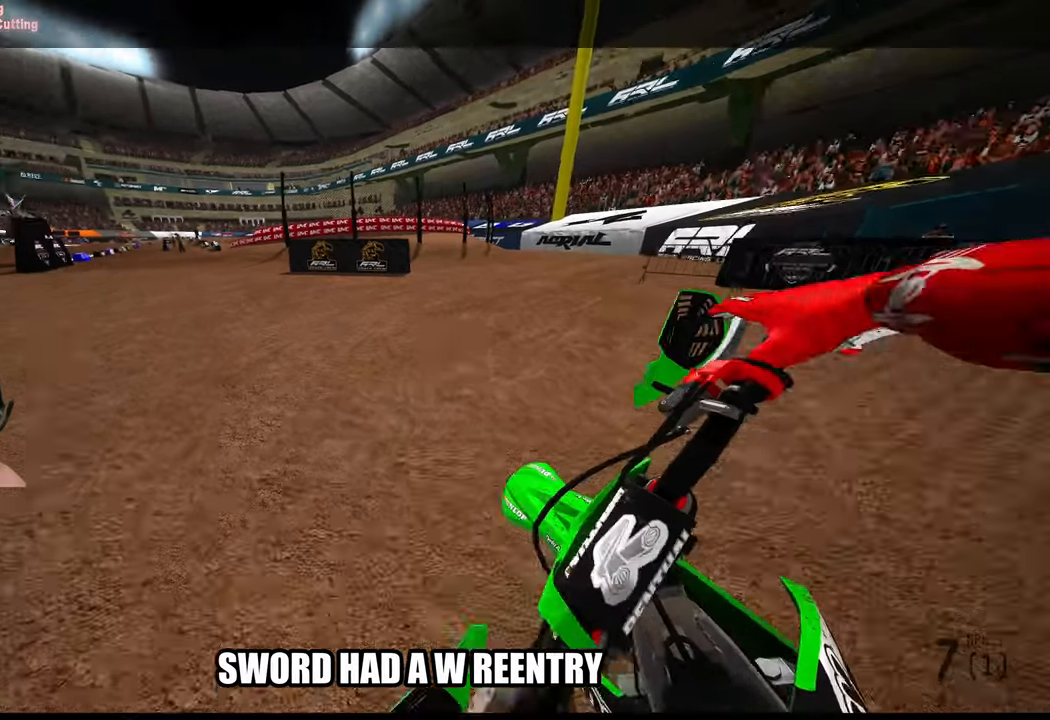
{"buttons": [], "left_stick": "up-left", "right_stick": "center", "events": [[84, "right_stick", "up"], [400, "R2", "up"], [434, "right_stick", "center"]]}
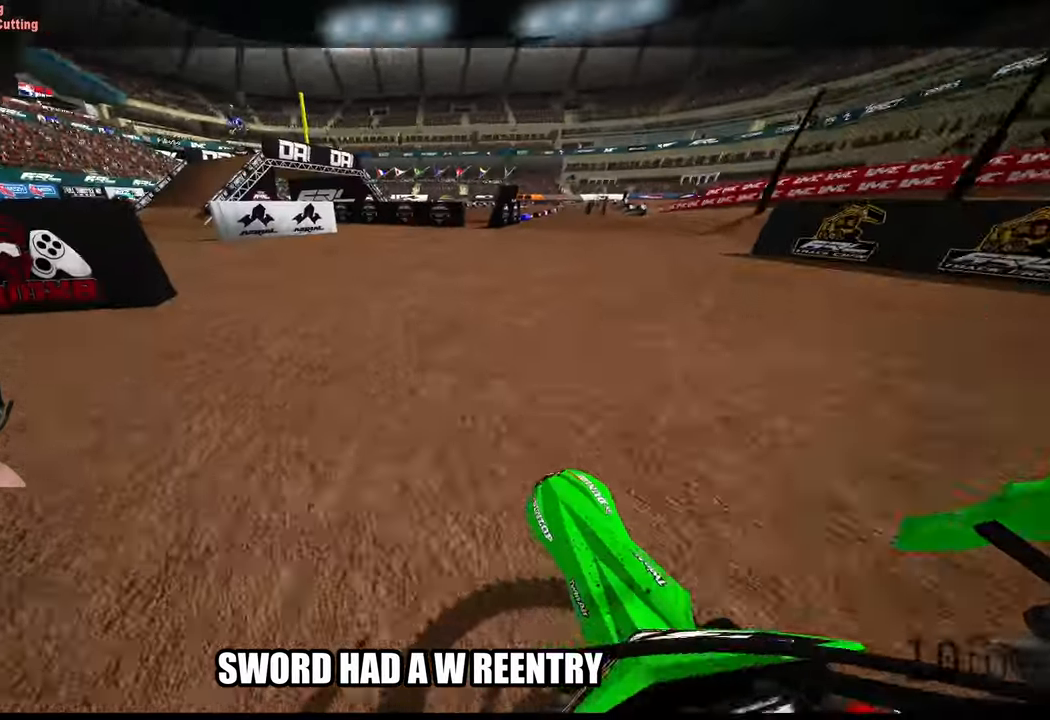
{"buttons": ["R2"], "left_stick": "up", "right_stick": "up", "events": [[17, "R2", "down"], [67, "right_stick", "up"], [367, "left_stick", "up"]]}
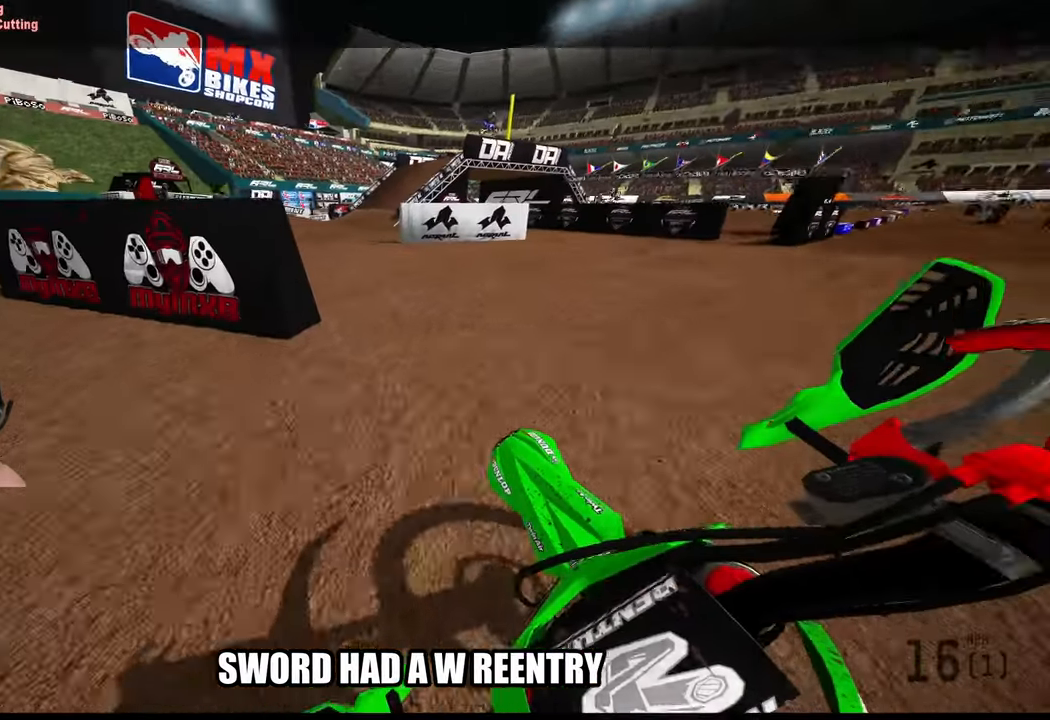
{"buttons": ["R2"], "left_stick": "up", "right_stick": "up-left", "events": [[484, "right_stick", "up-left"]]}
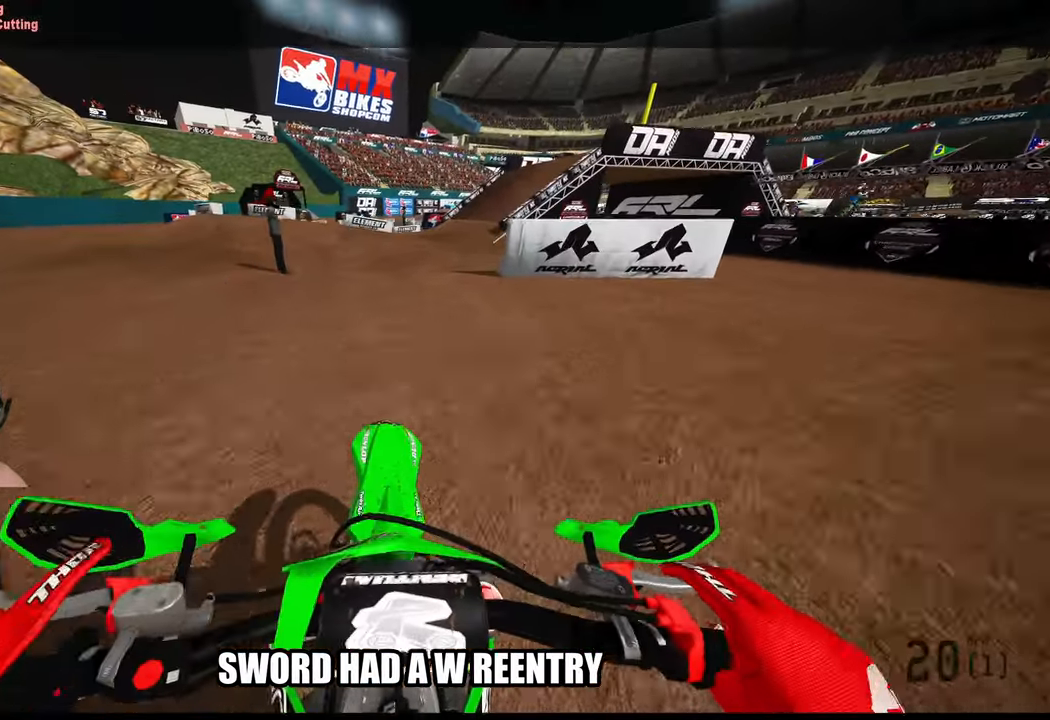
{"buttons": ["R2"], "left_stick": "up", "right_stick": "up-left", "events": []}
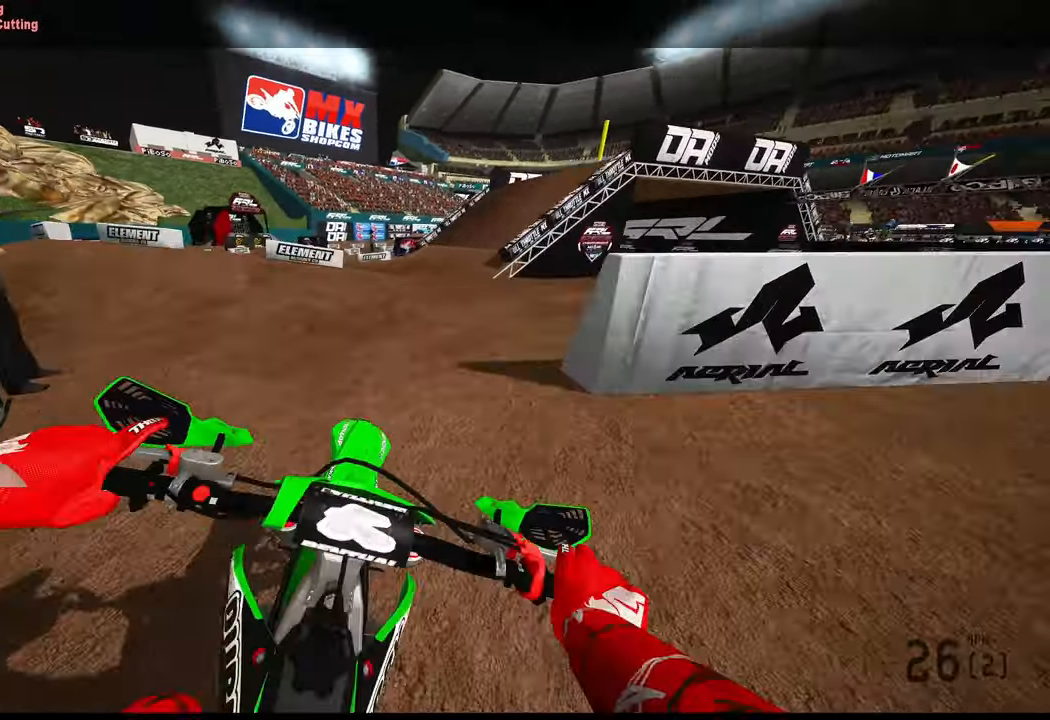
{"buttons": [], "left_stick": "up", "right_stick": "down-left", "events": [[100, "right_stick", "down-left"], [300, "R2", "up"]]}
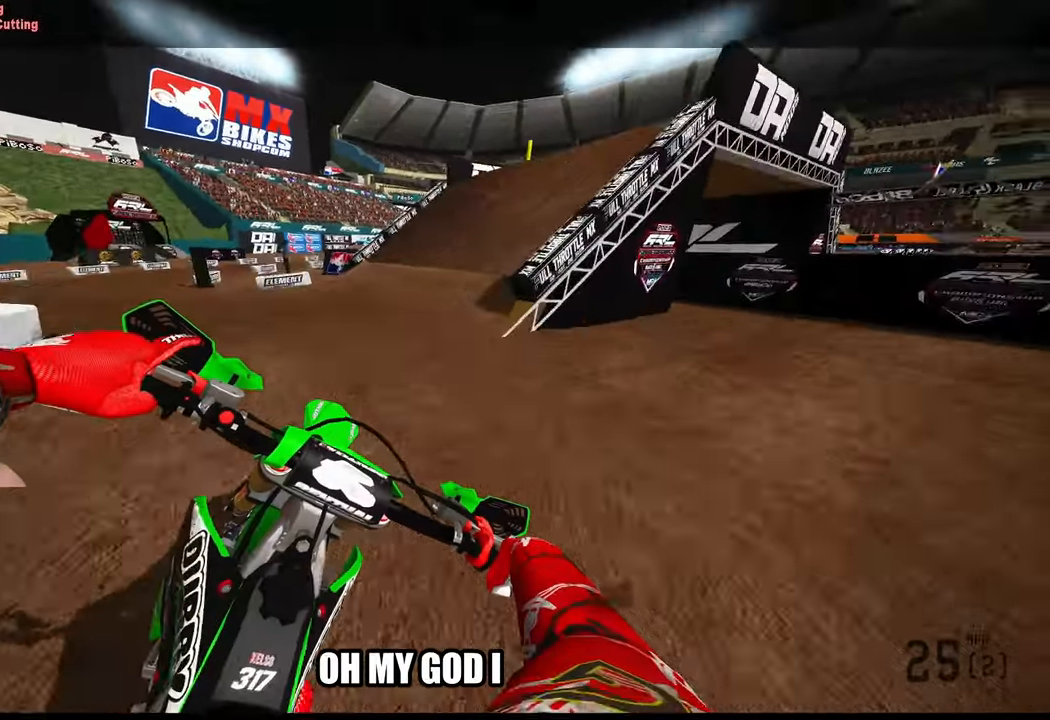
{"buttons": ["R2"], "left_stick": "up", "right_stick": "center", "events": [[417, "R2", "down"], [417, "right_stick", "center"]]}
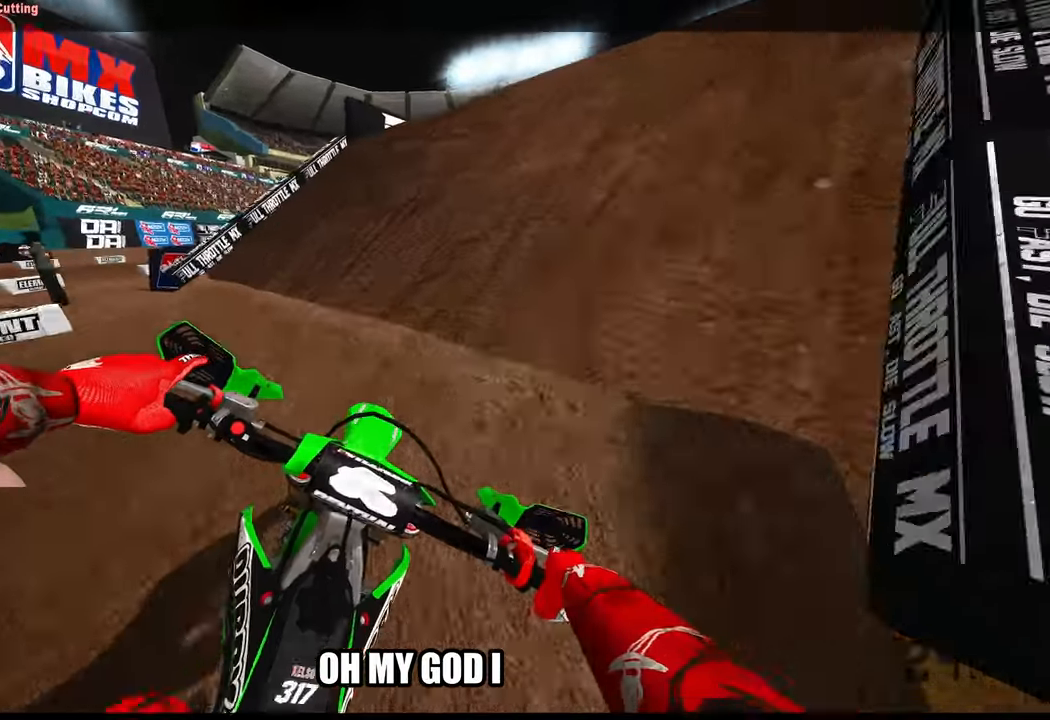
{"buttons": [], "left_stick": "up", "right_stick": "up", "events": [[100, "right_stick", "up"], [484, "R2", "up"]]}
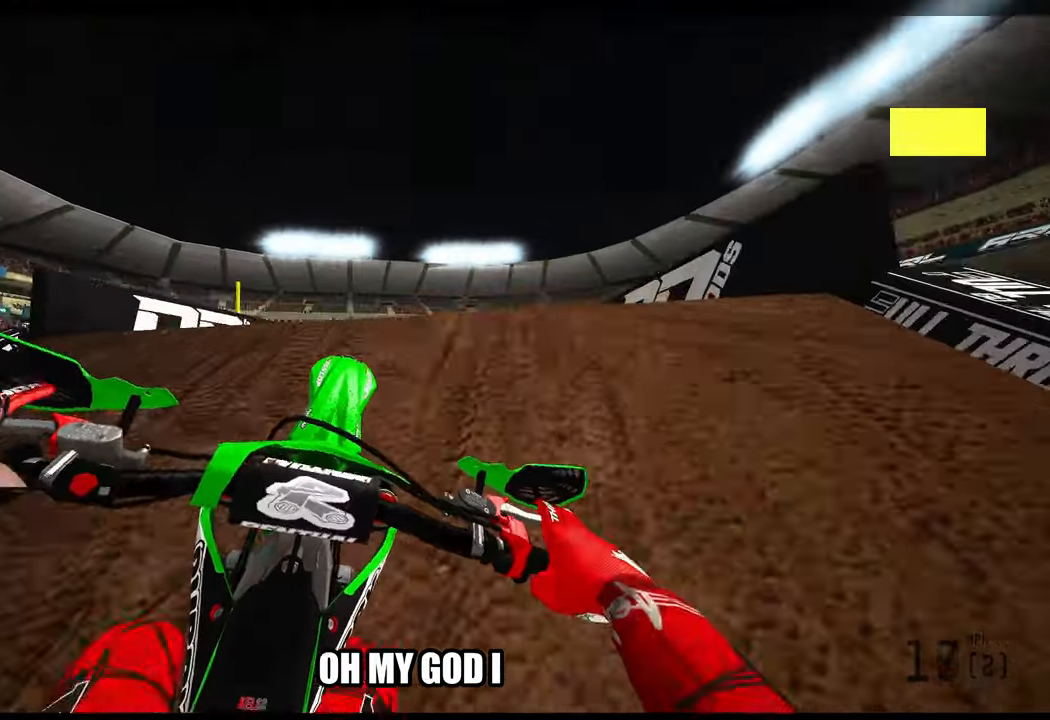
{"buttons": ["R2"], "left_stick": "up", "right_stick": "center", "events": [[334, "right_stick", "center"], [467, "R2", "down"]]}
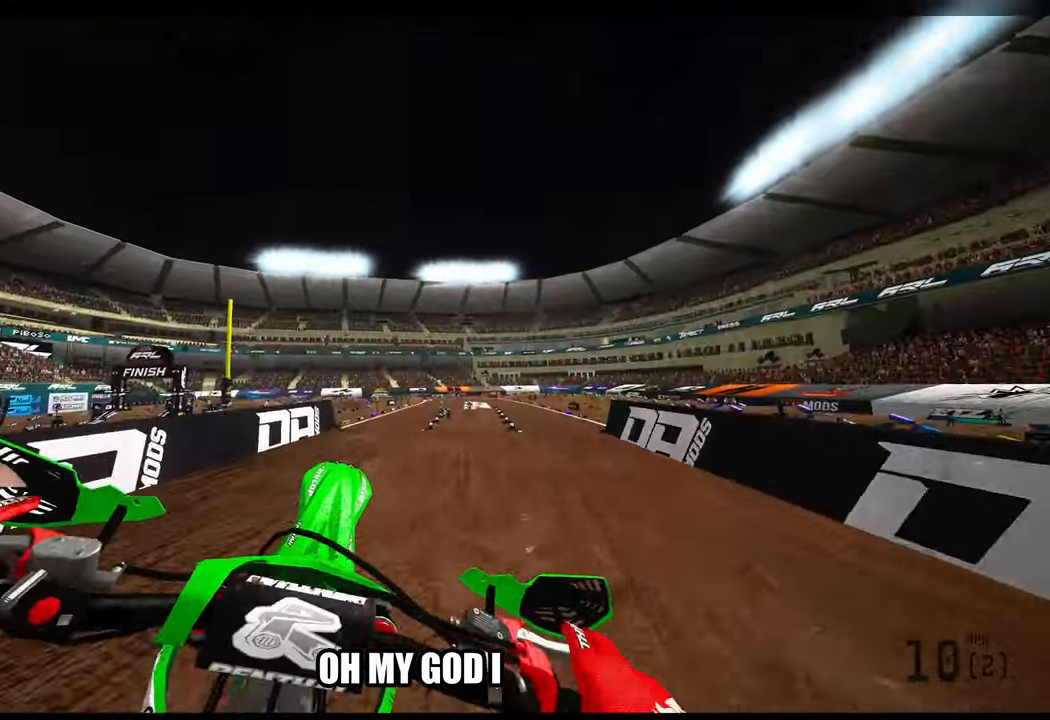
{"buttons": ["R2"], "left_stick": "up", "right_stick": "up", "events": [[433, "right_stick", "up"]]}
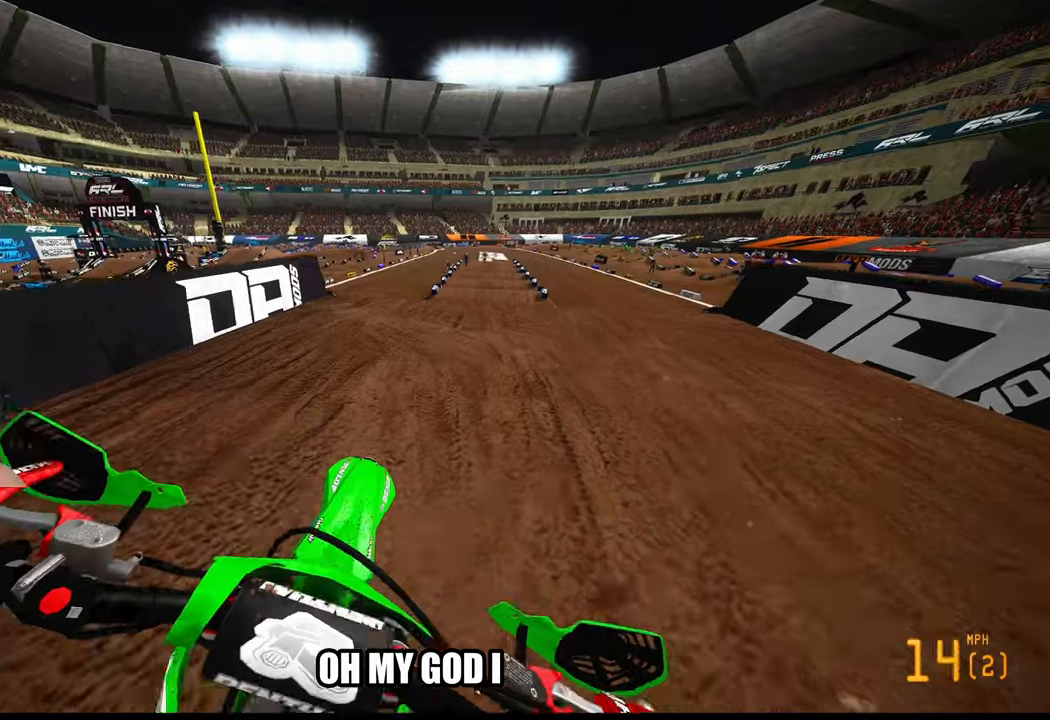
{"buttons": [], "left_stick": "up", "right_stick": "center", "events": [[166, "right_stick", "center"], [233, "R2", "up"]]}
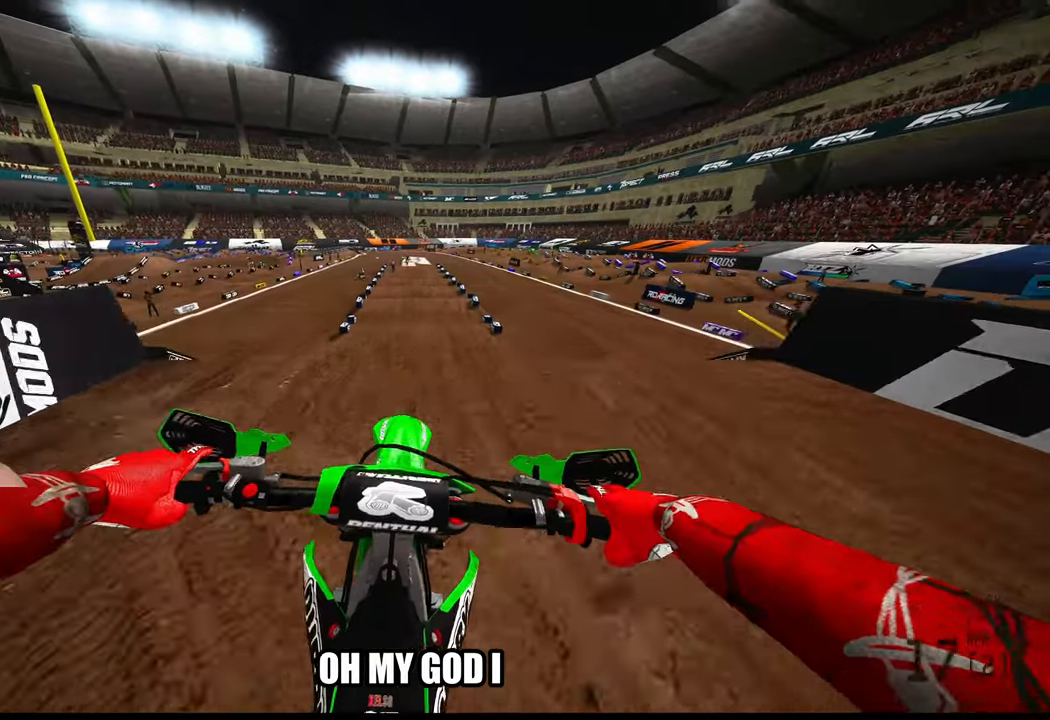
{"buttons": ["R2"], "left_stick": "up", "right_stick": "center", "events": [[33, "L2", "down"], [450, "L2", "up"], [500, "R2", "down"]]}
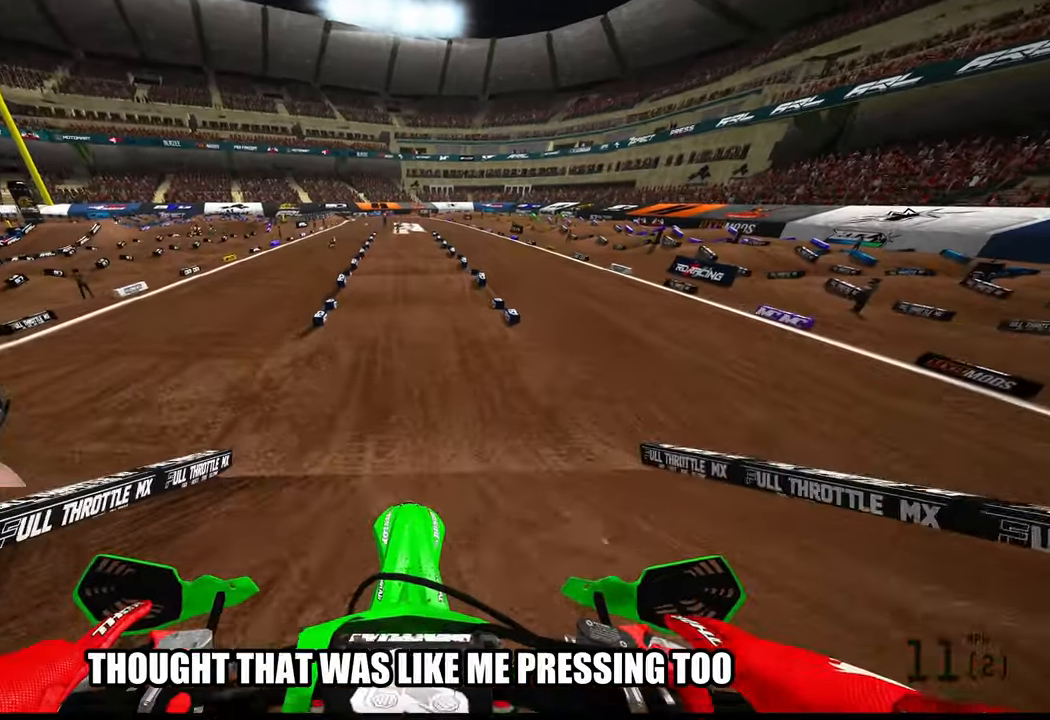
{"buttons": ["R2"], "left_stick": "up", "right_stick": "center", "events": []}
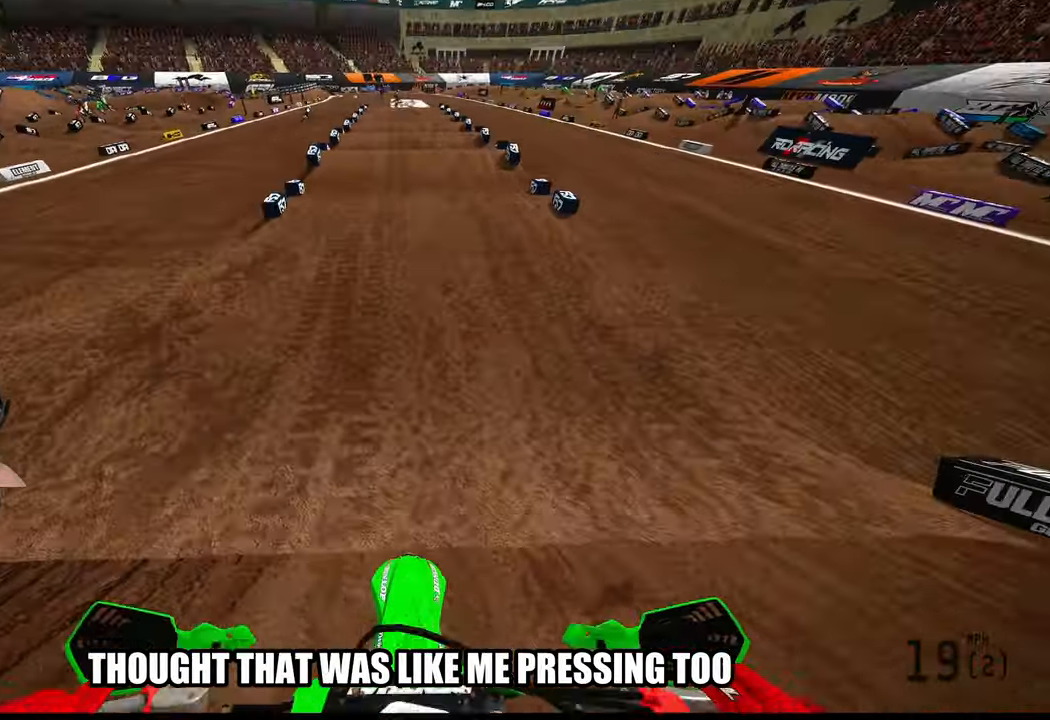
{"buttons": ["R2"], "left_stick": "up", "right_stick": "center", "events": []}